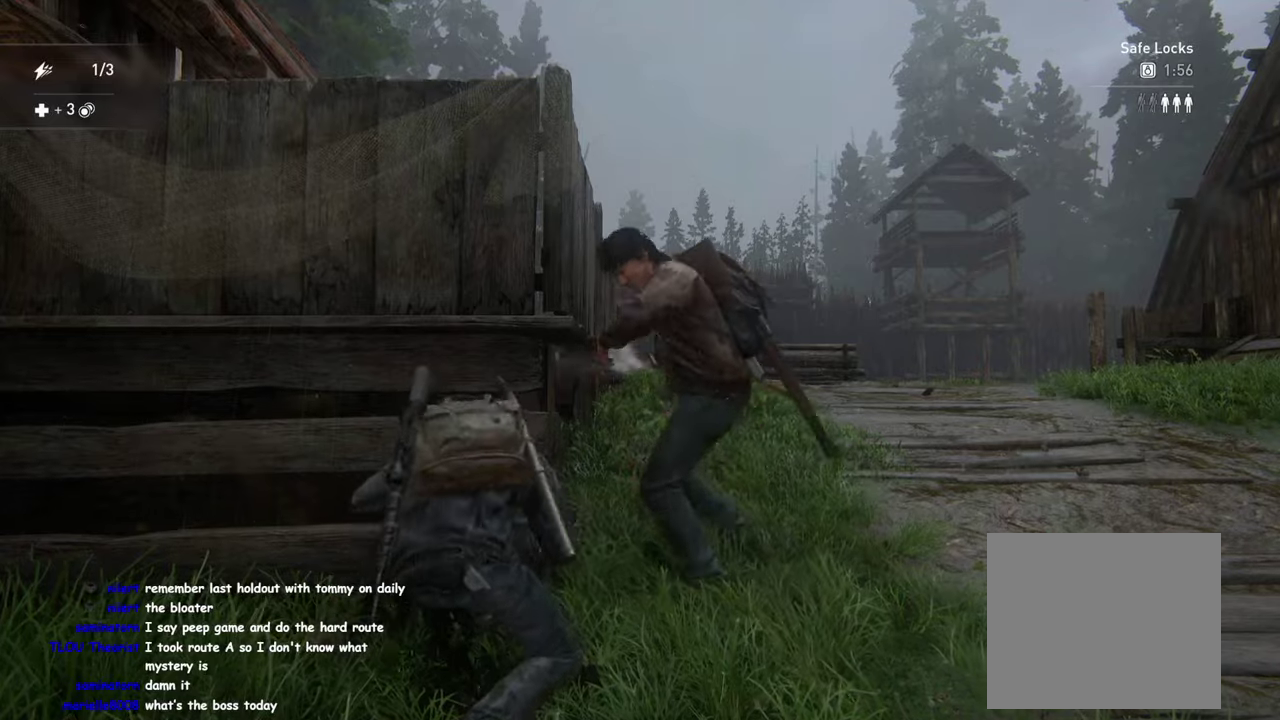
Gameplay with a controller (PlayStation layout); each line is a JSON object with the inputs held at the frame after it. "events" lists button and stick changes between this image and that frame as [ms after this image, input, new state], when the widget could be followed in between. Not read: R1.
{"buttons": [], "left_stick": "down-right", "right_stick": "center", "events": [[150, "left_stick", "down-left"], [250, "right_stick", "center"], [350, "left_stick", "down"], [450, "left_stick", "down-right"]]}
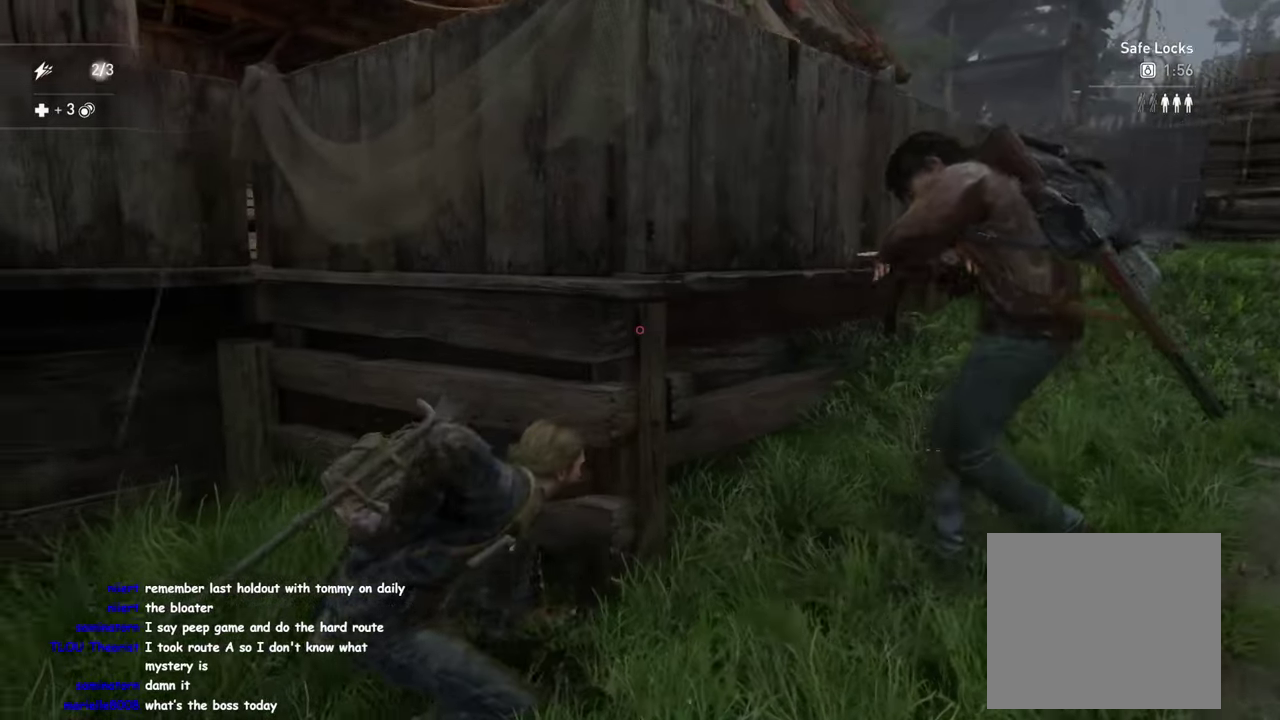
{"buttons": [], "left_stick": "left", "right_stick": "left", "events": [[200, "left_stick", "down-left"], [283, "left_stick", "left"], [333, "left_stick", "up-left"], [333, "right_stick", "left"], [483, "left_stick", "left"]]}
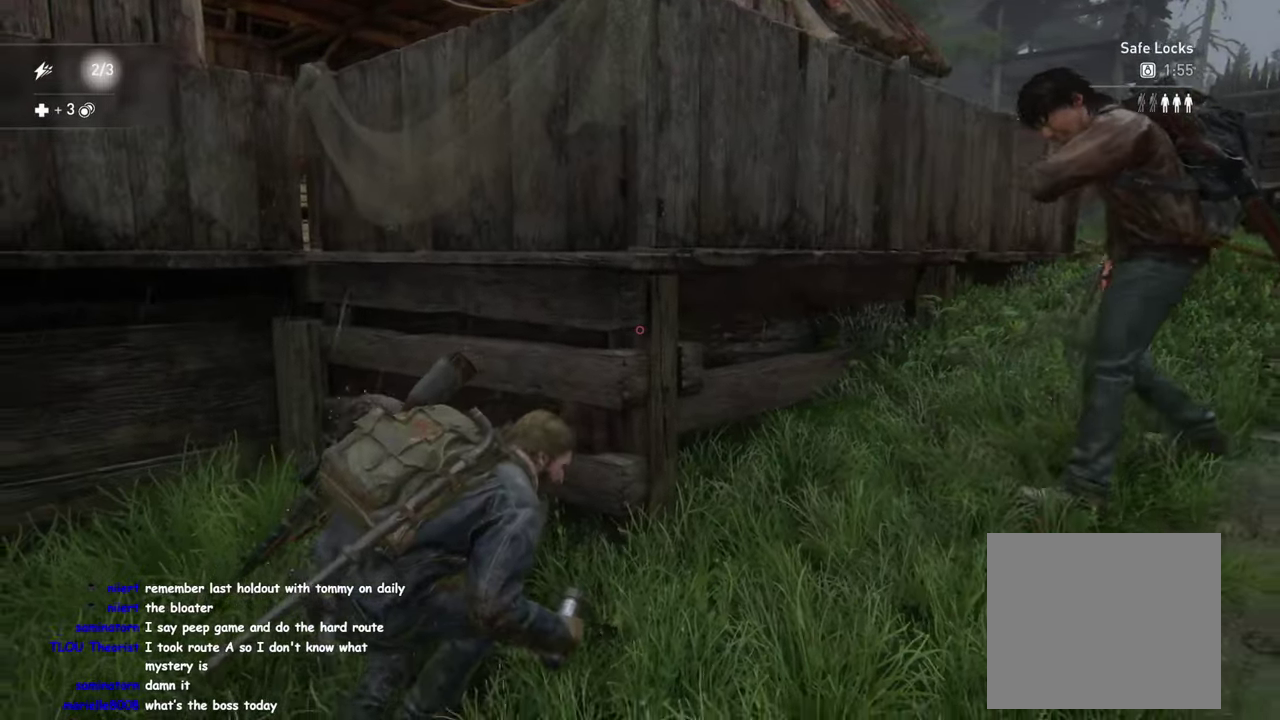
{"buttons": [], "left_stick": "up-left", "right_stick": "center", "events": [[250, "right_stick", "center"], [416, "left_stick", "up-left"]]}
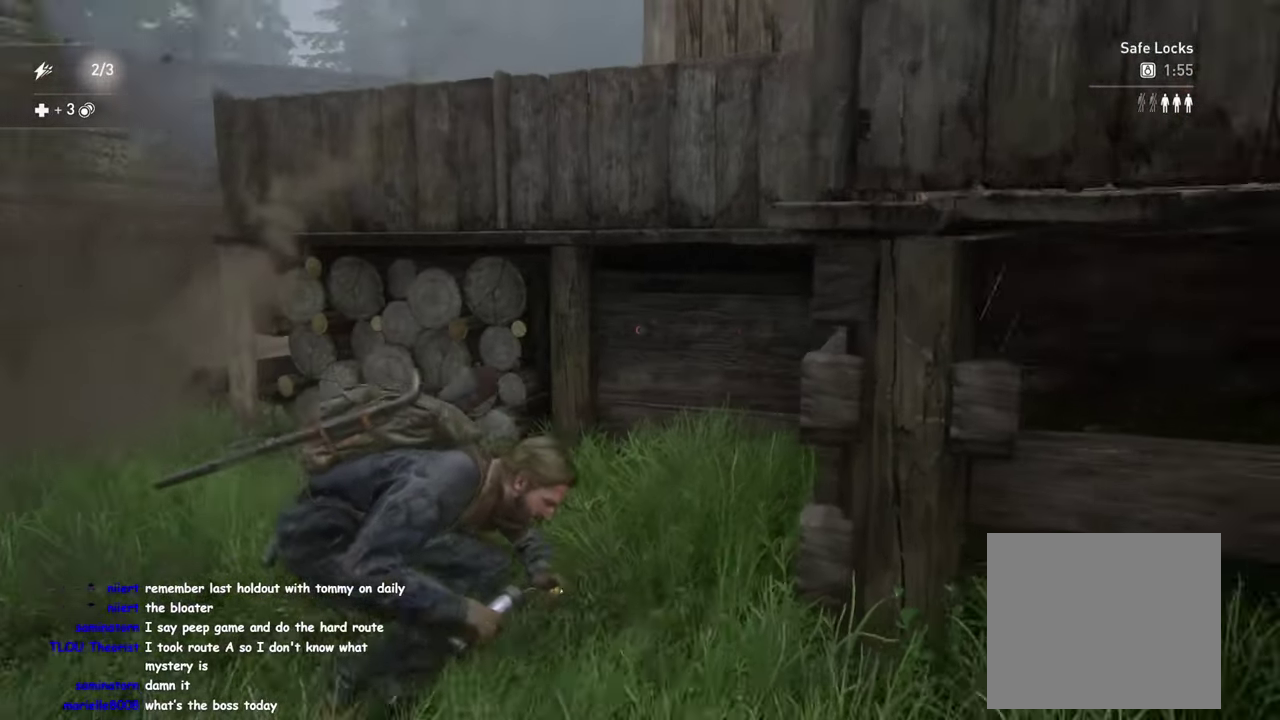
{"buttons": [], "left_stick": "up-left", "right_stick": "right", "events": [[250, "left_stick", "down-right"], [300, "left_stick", "up-left"], [500, "right_stick", "right"]]}
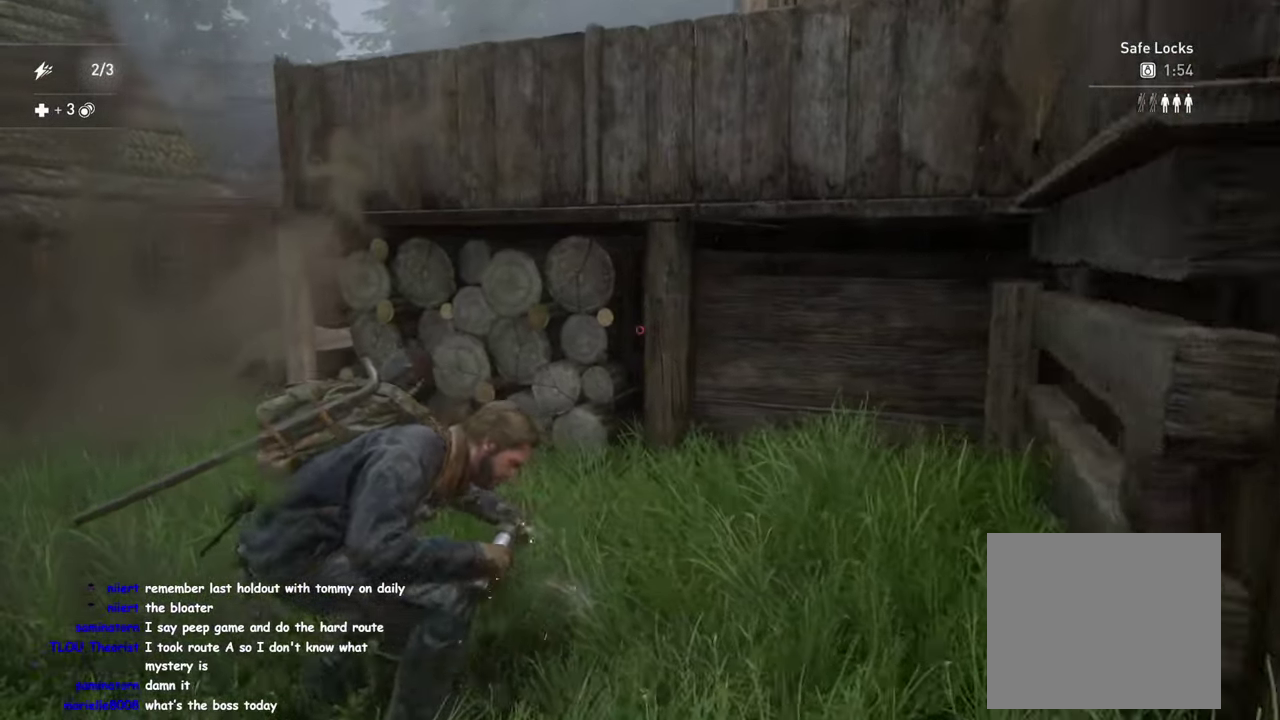
{"buttons": [], "left_stick": "up-left", "right_stick": "center", "events": [[116, "left_stick", "down-right"], [133, "right_stick", "center"], [266, "left_stick", "up-left"]]}
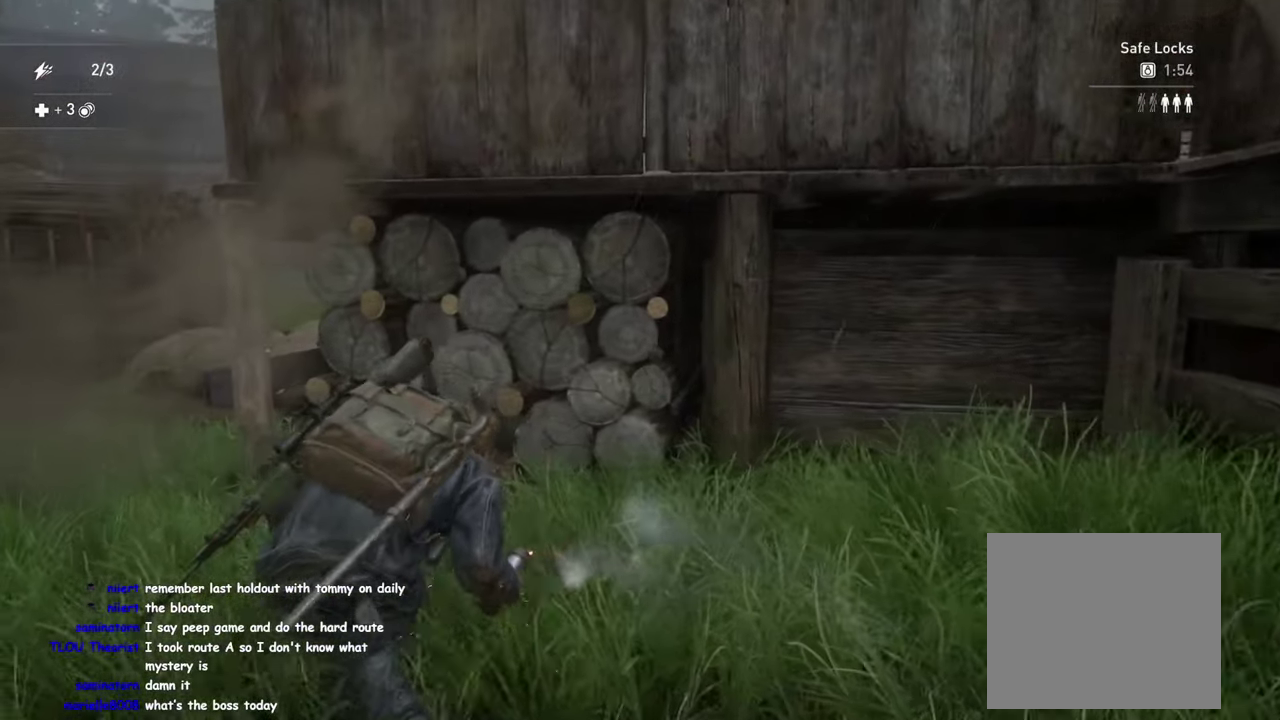
{"buttons": [], "left_stick": "up-left", "right_stick": "right", "events": [[366, "right_stick", "down-right"], [416, "right_stick", "right"]]}
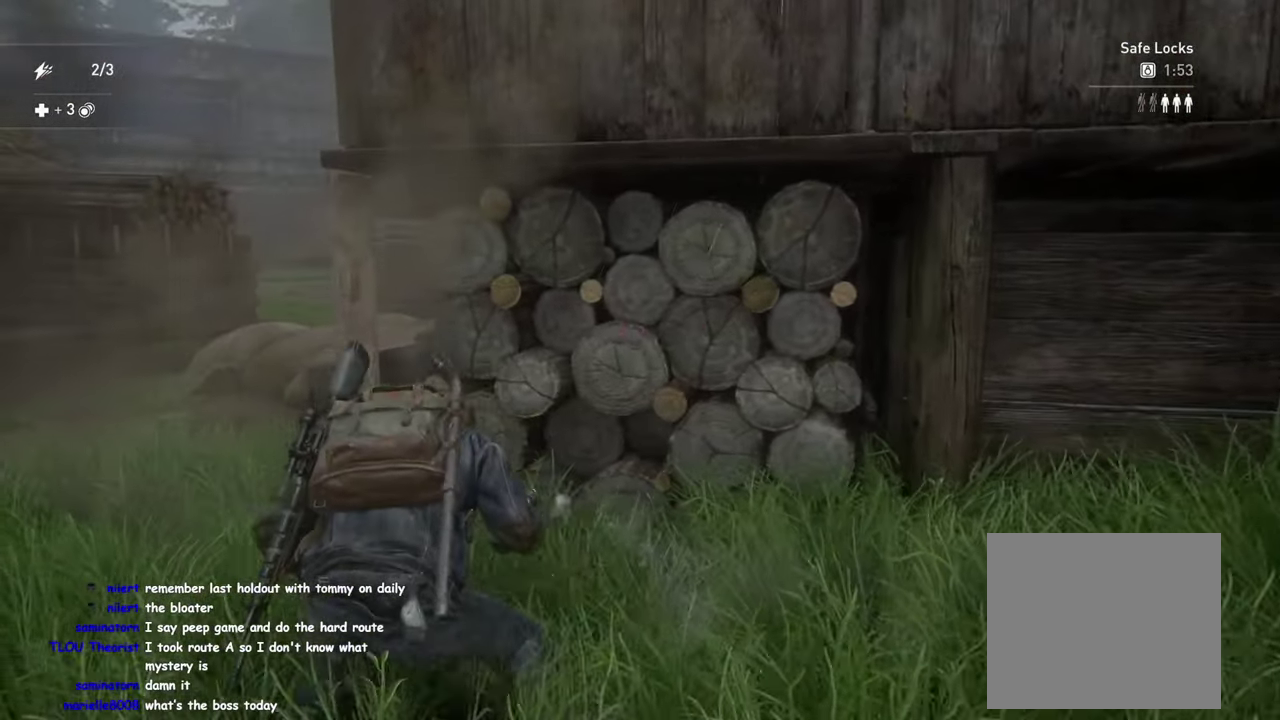
{"buttons": [], "left_stick": "left", "right_stick": "center", "events": [[16, "right_stick", "down-right"], [66, "right_stick", "center"], [216, "right_stick", "right"], [383, "right_stick", "center"], [450, "left_stick", "left"]]}
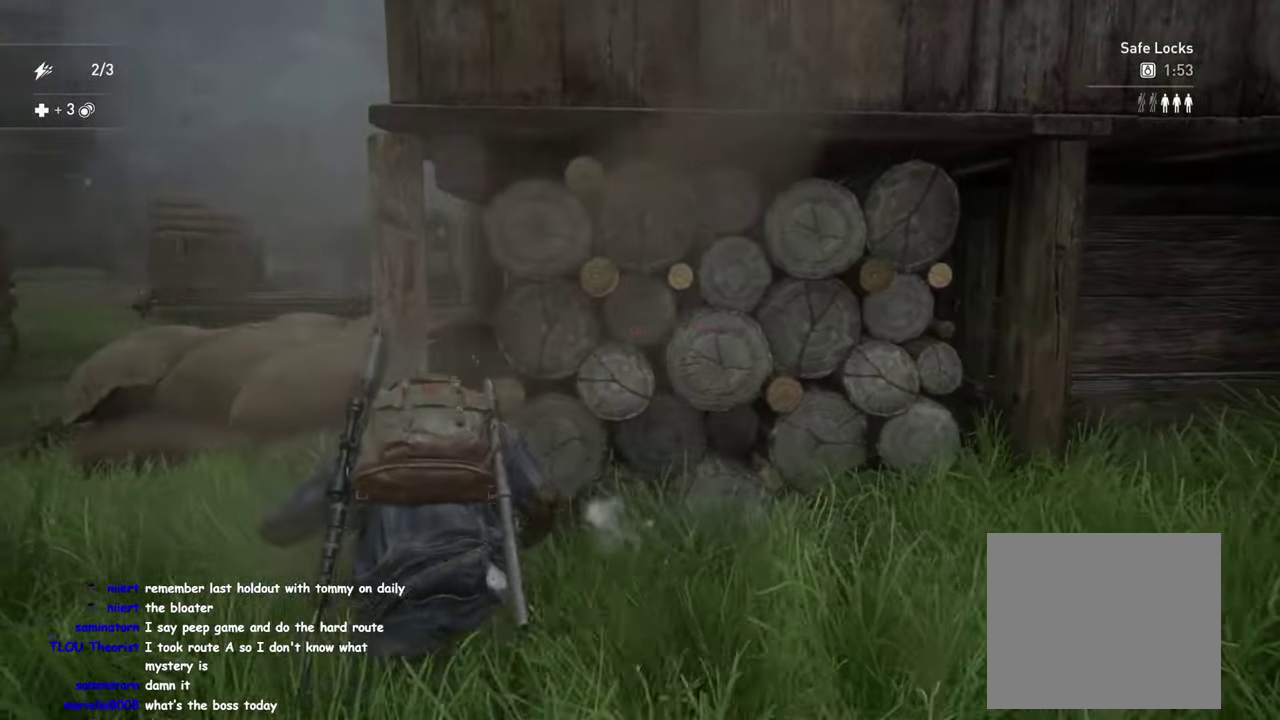
{"buttons": [], "left_stick": "up-left", "right_stick": "center"}
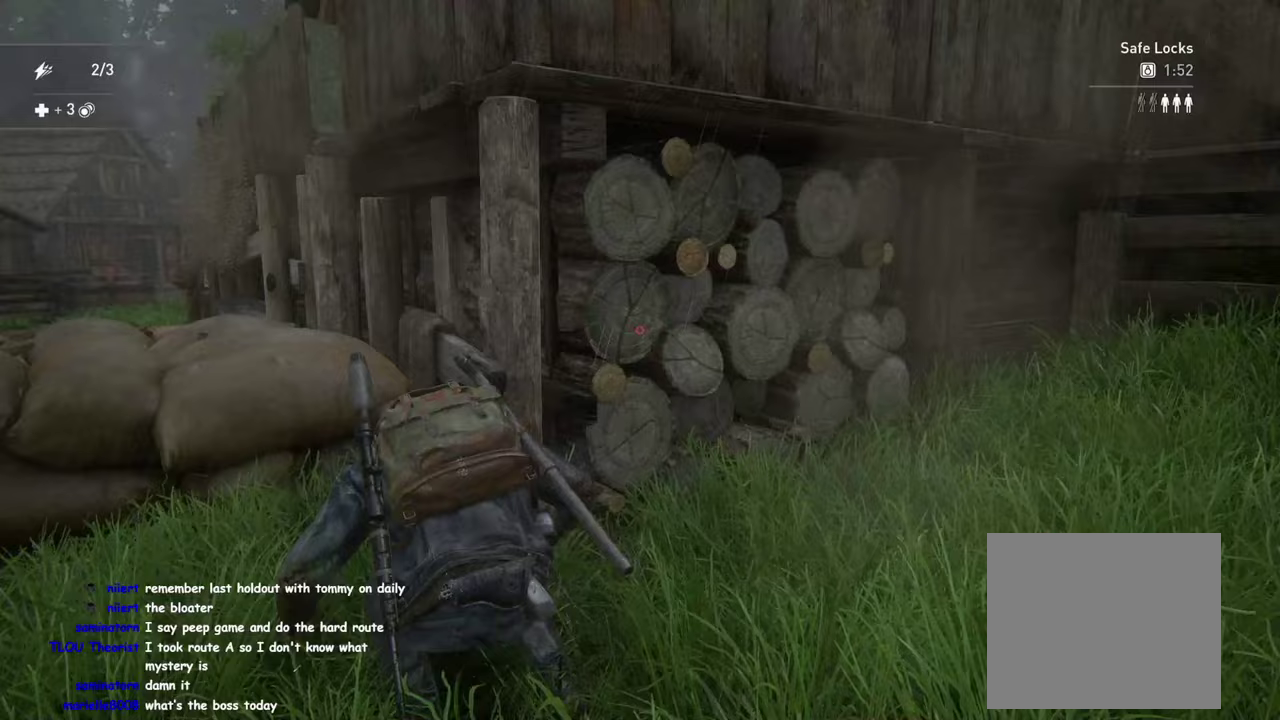
{"buttons": [], "left_stick": "up-left", "right_stick": "down-right"}
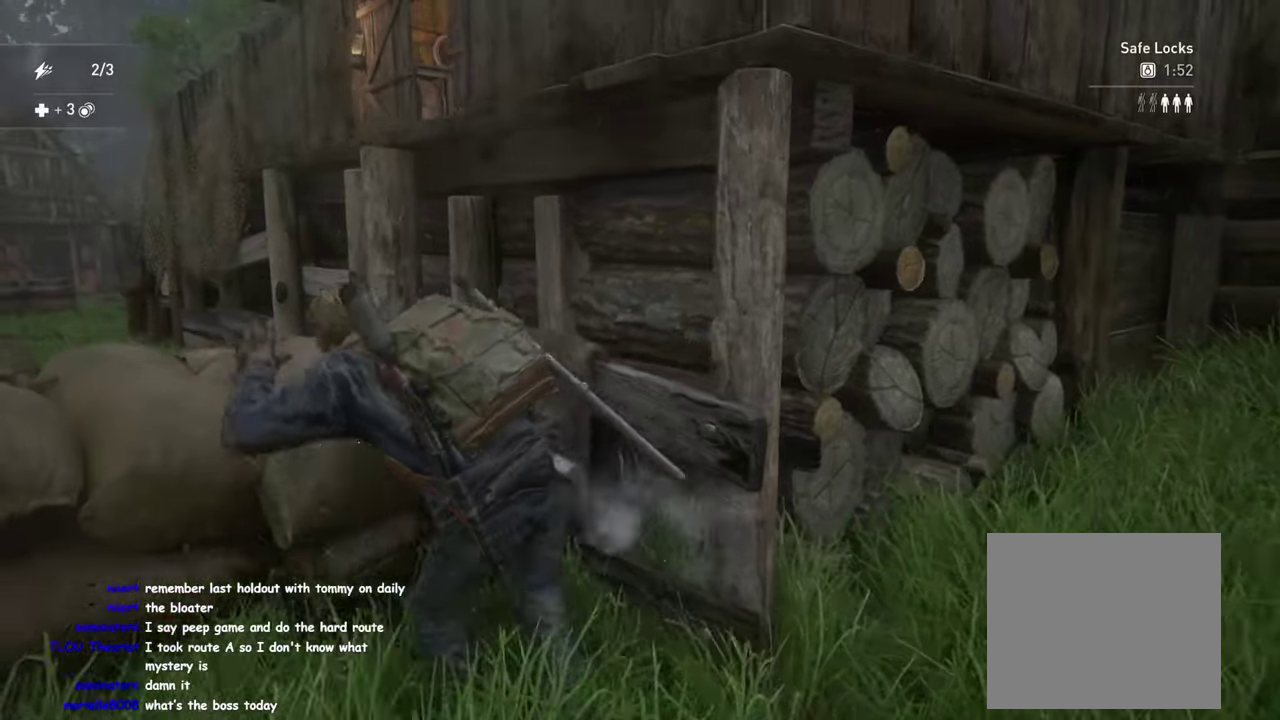
{"buttons": [], "left_stick": "left", "right_stick": "right"}
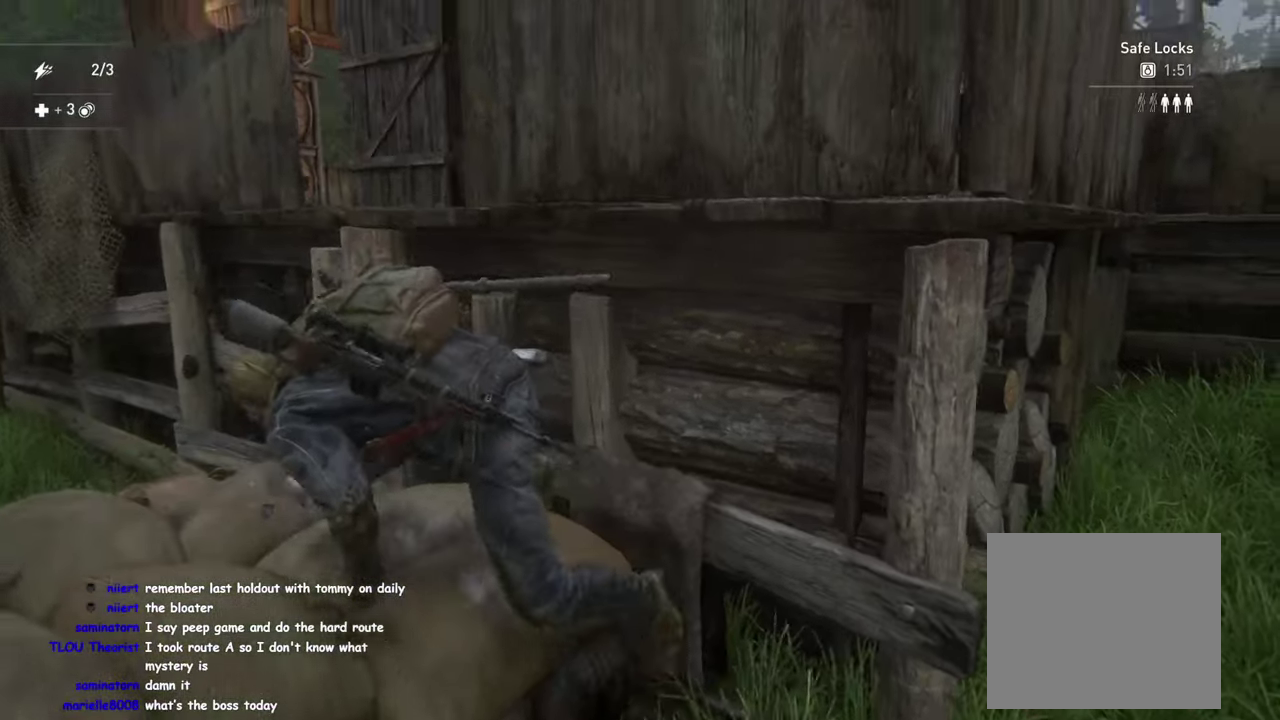
{"buttons": [], "left_stick": "left", "right_stick": "center", "events": [[67, "right_stick", "center"], [267, "right_stick", "right"], [417, "right_stick", "center"]]}
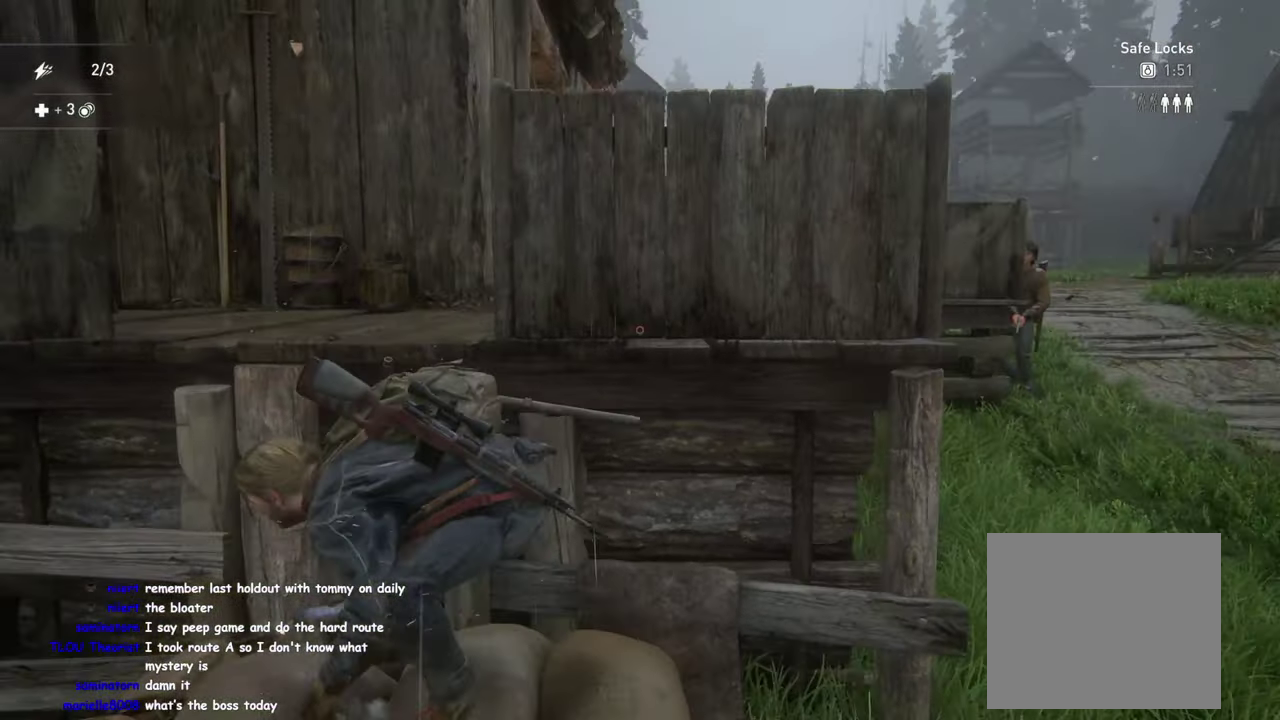
{"buttons": [], "left_stick": "center", "right_stick": "right", "events": [[267, "left_stick", "center"], [467, "right_stick", "right"]]}
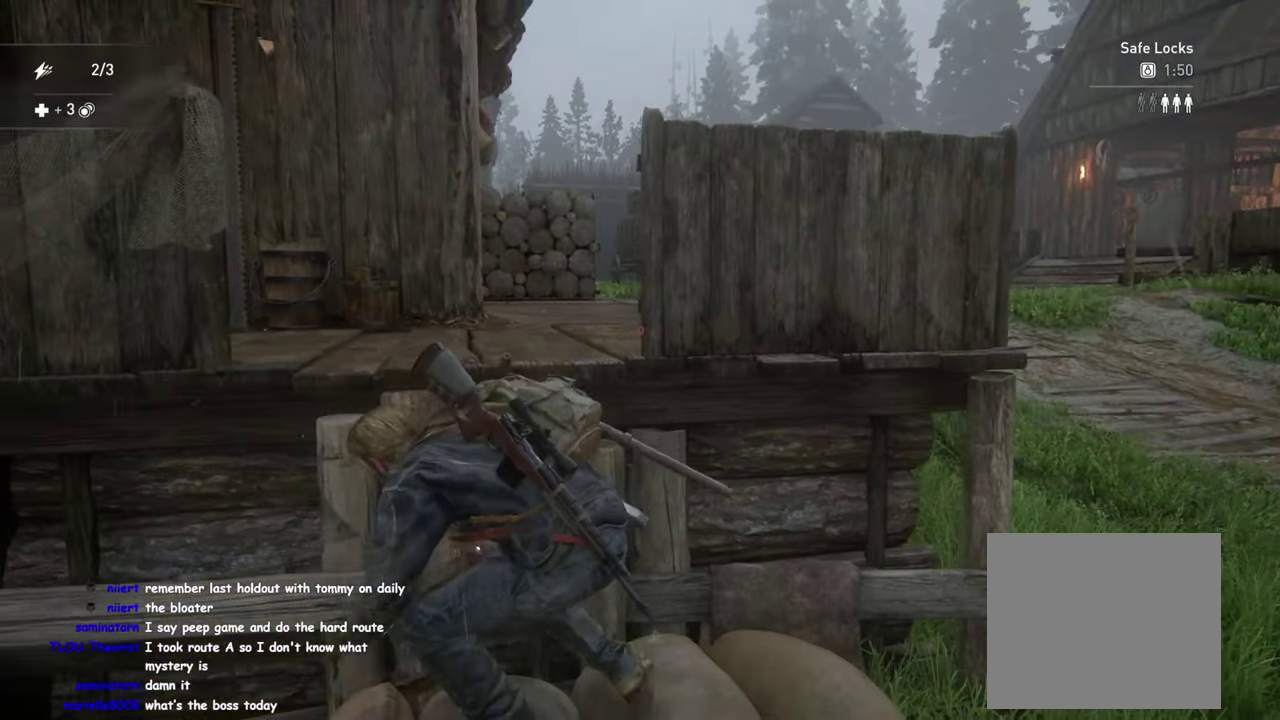
{"buttons": [], "left_stick": "center", "right_stick": "center", "events": [[83, "right_stick", "center"], [233, "left_stick", "left"], [400, "left_stick", "center"]]}
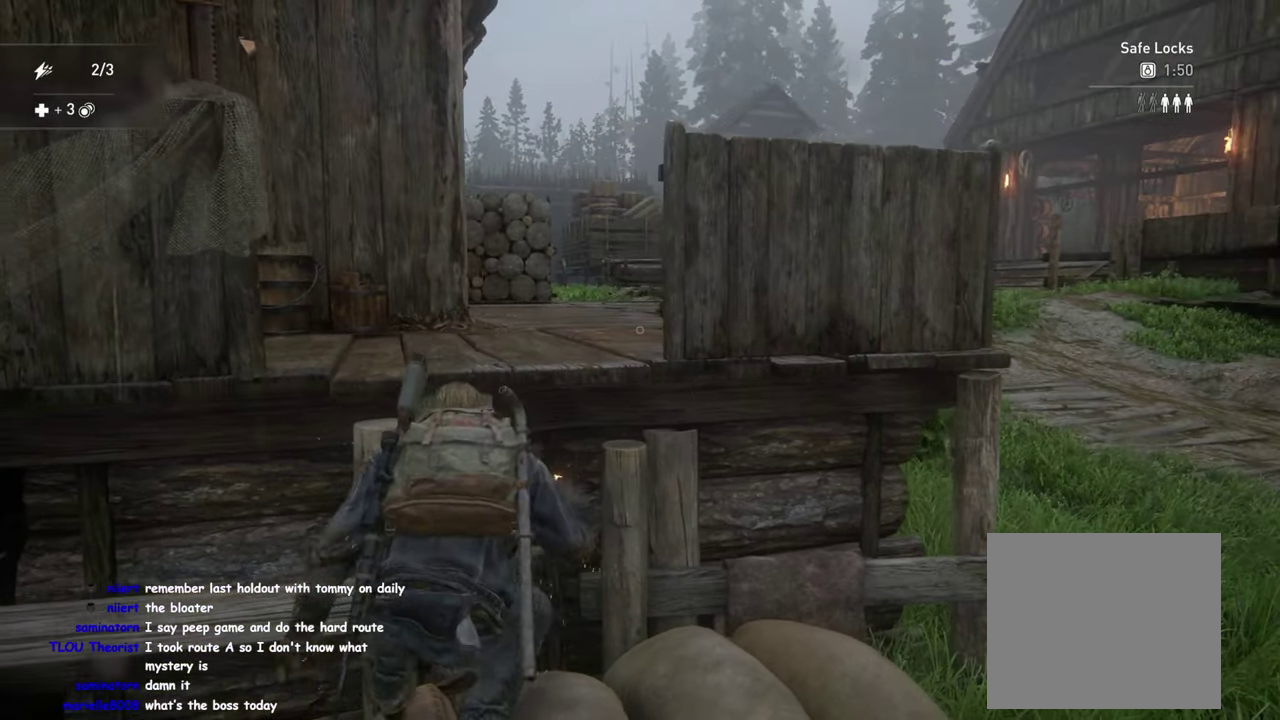
{"buttons": [], "left_stick": "center", "right_stick": "right", "events": [[350, "right_stick", "left"], [450, "right_stick", "center"], [500, "right_stick", "right"]]}
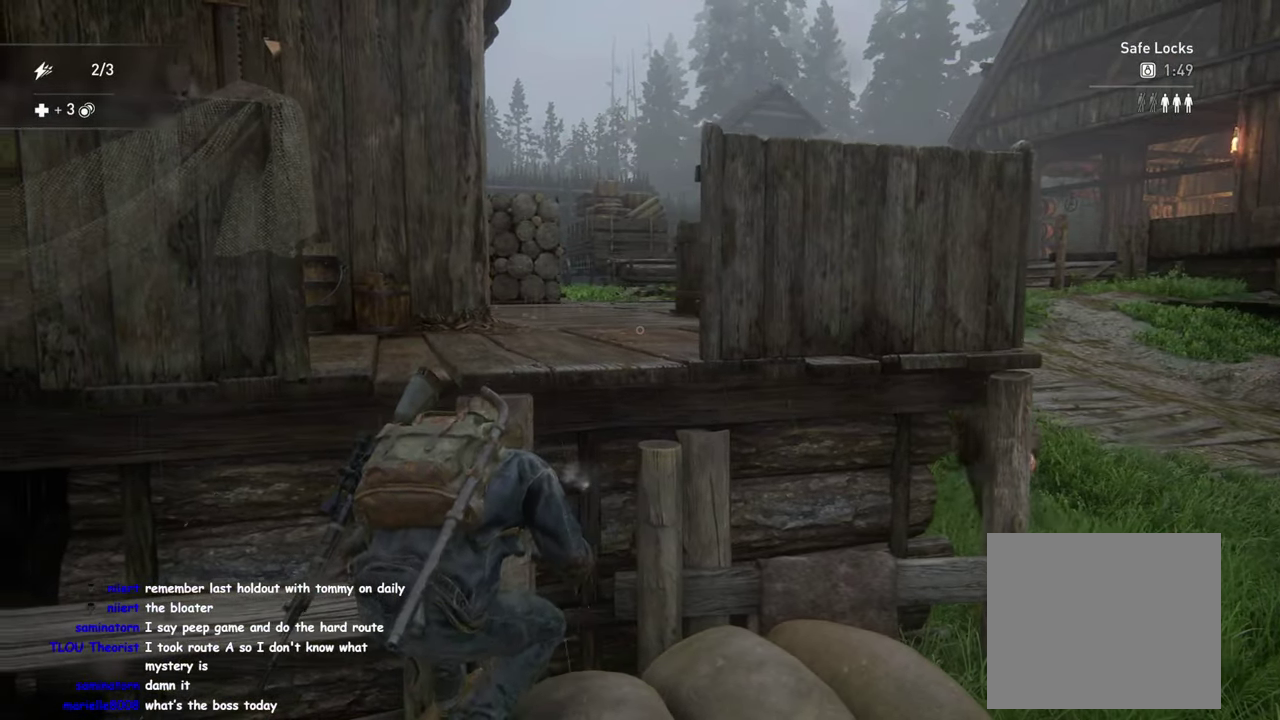
{"buttons": [], "left_stick": "center", "right_stick": "down-left"}
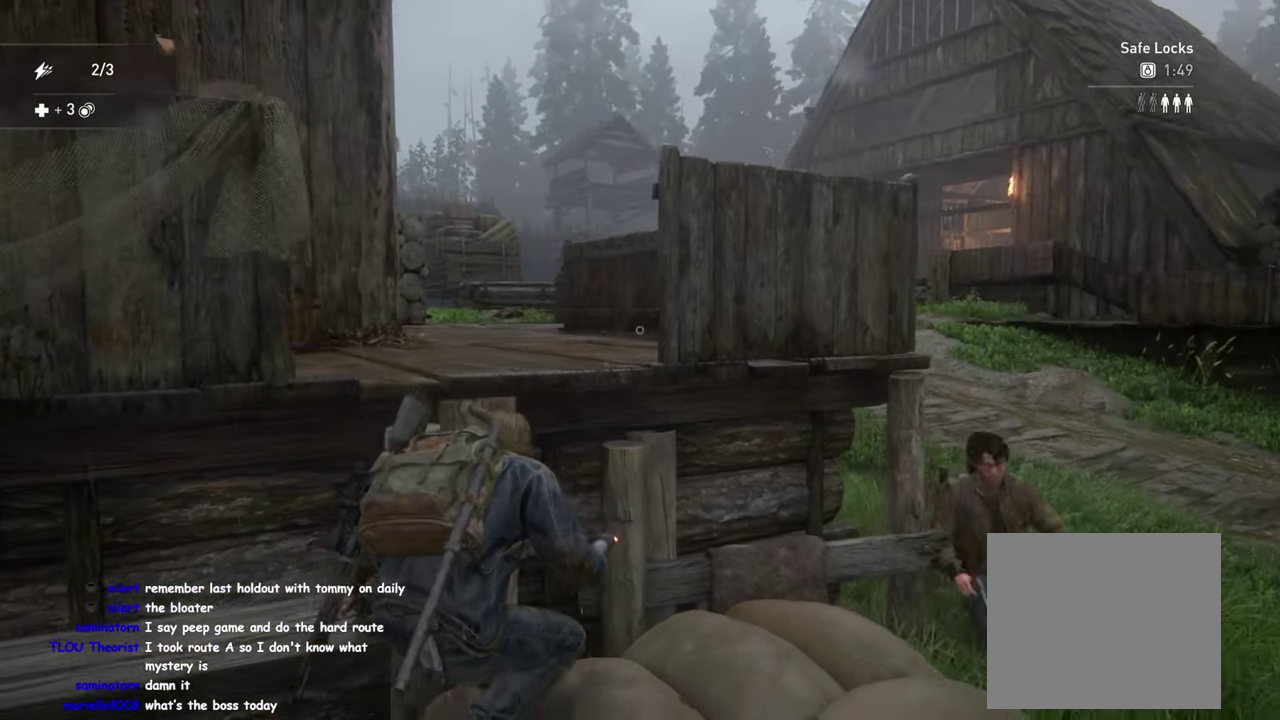
{"buttons": [], "left_stick": "down-left", "right_stick": "right"}
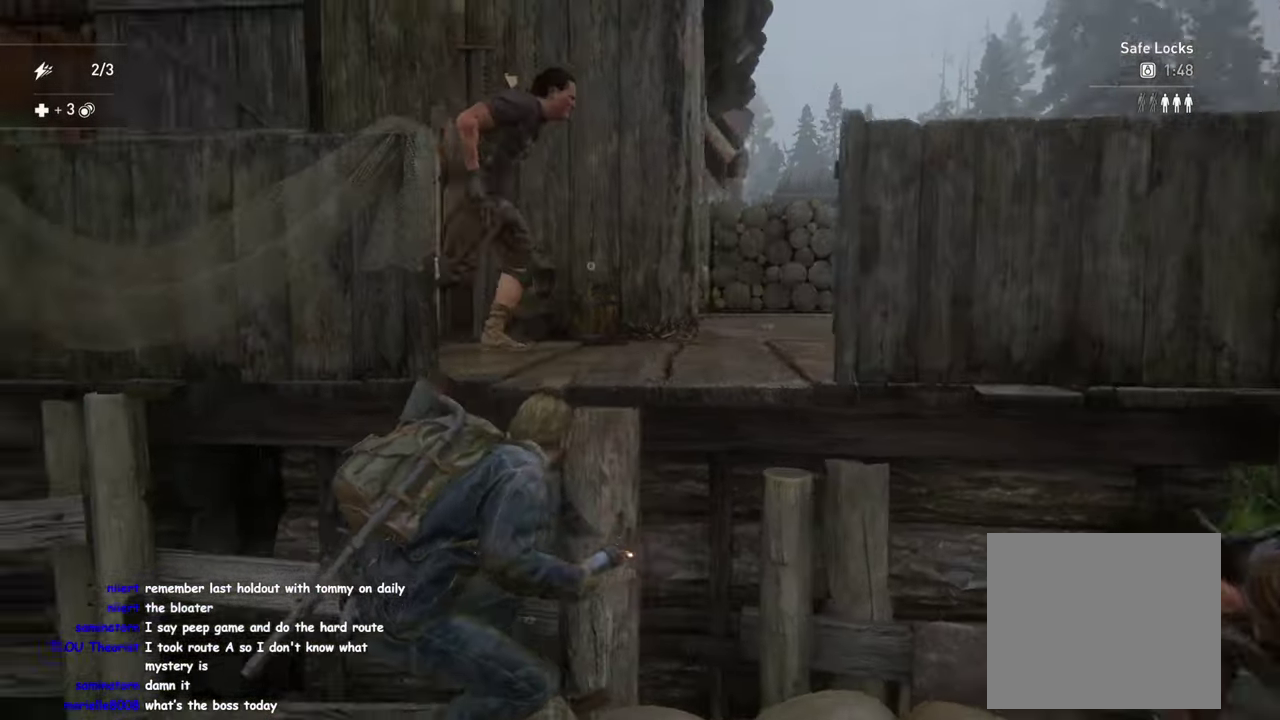
{"buttons": [], "left_stick": "down-left", "right_stick": "center", "events": [[33, "left_stick", "left"], [83, "R2", "down"], [117, "right_stick", "up-right"], [200, "left_stick", "down-left"], [200, "right_stick", "right"], [234, "R2", "up"], [467, "right_stick", "center"]]}
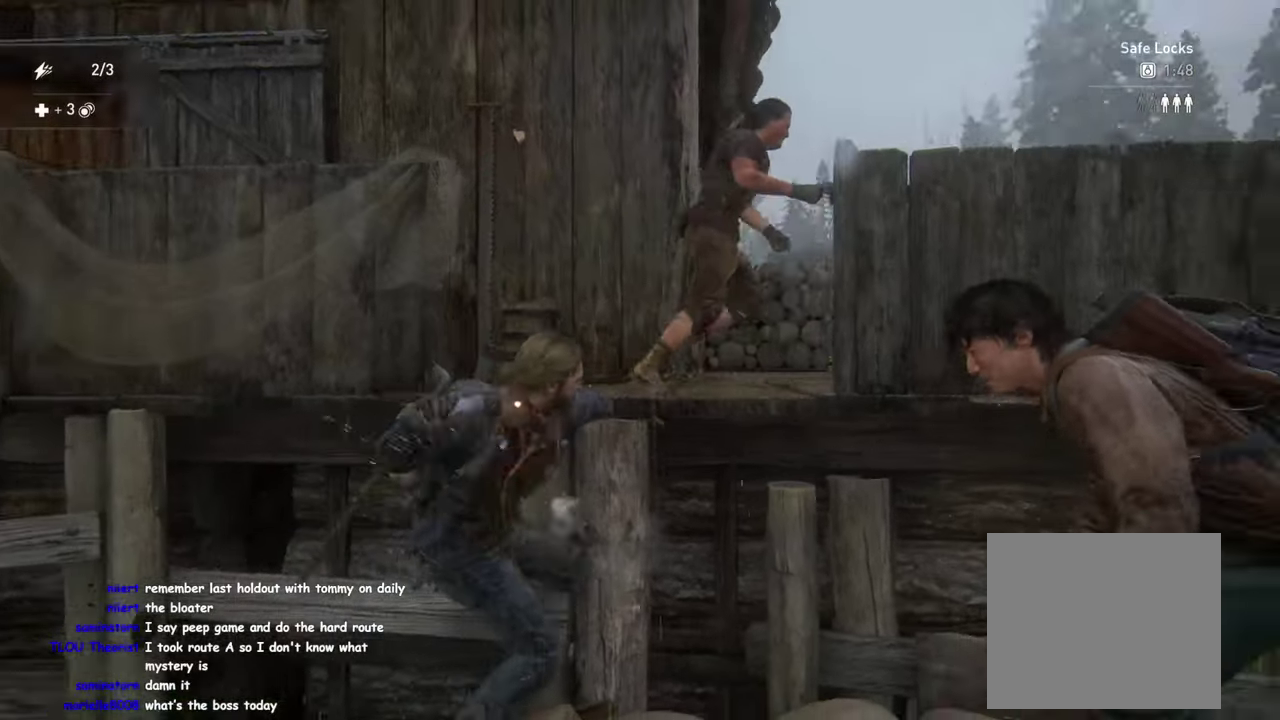
{"buttons": [], "left_stick": "down-left", "right_stick": "center", "events": []}
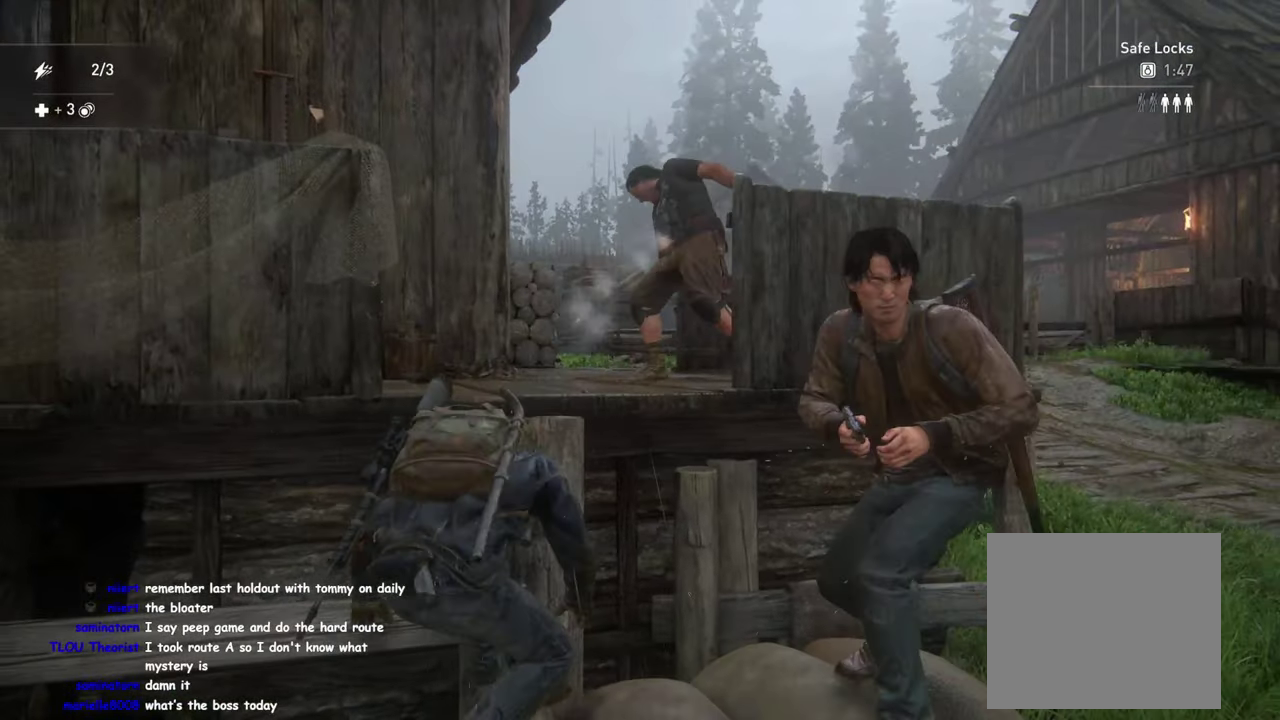
{"buttons": [], "left_stick": "down-left", "right_stick": "down-right"}
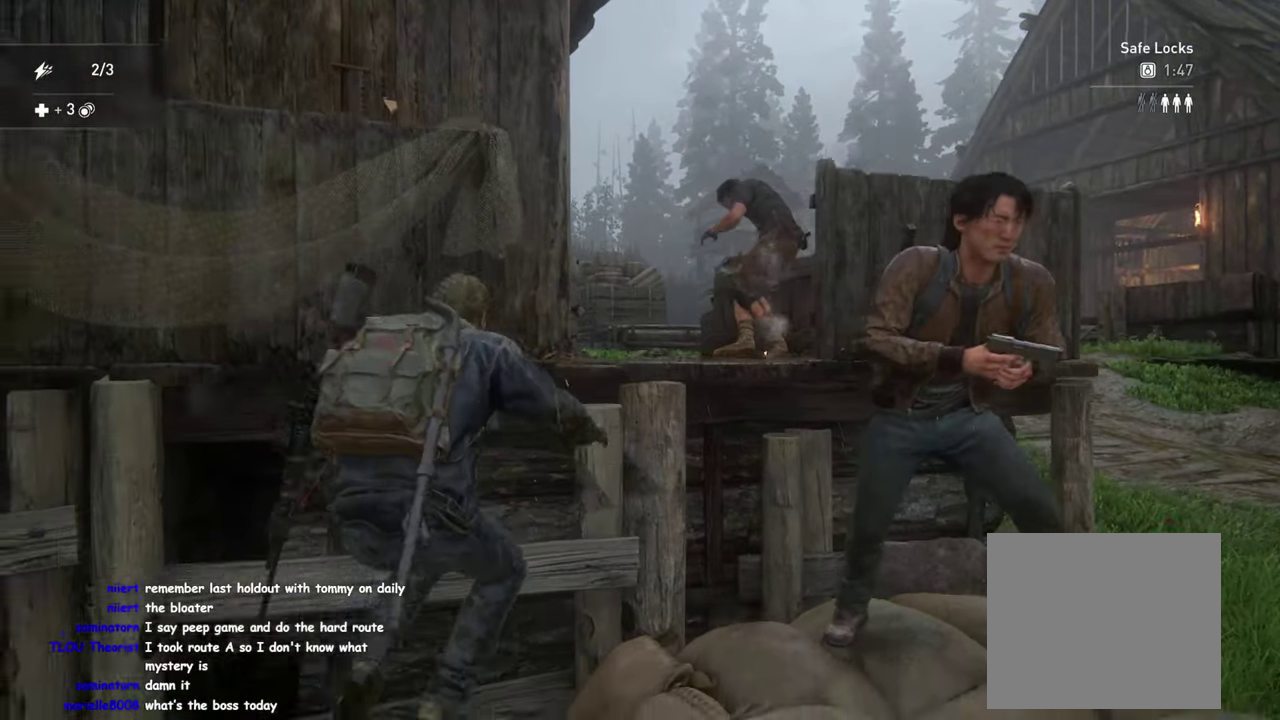
{"buttons": [], "left_stick": "down-right", "right_stick": "down-right"}
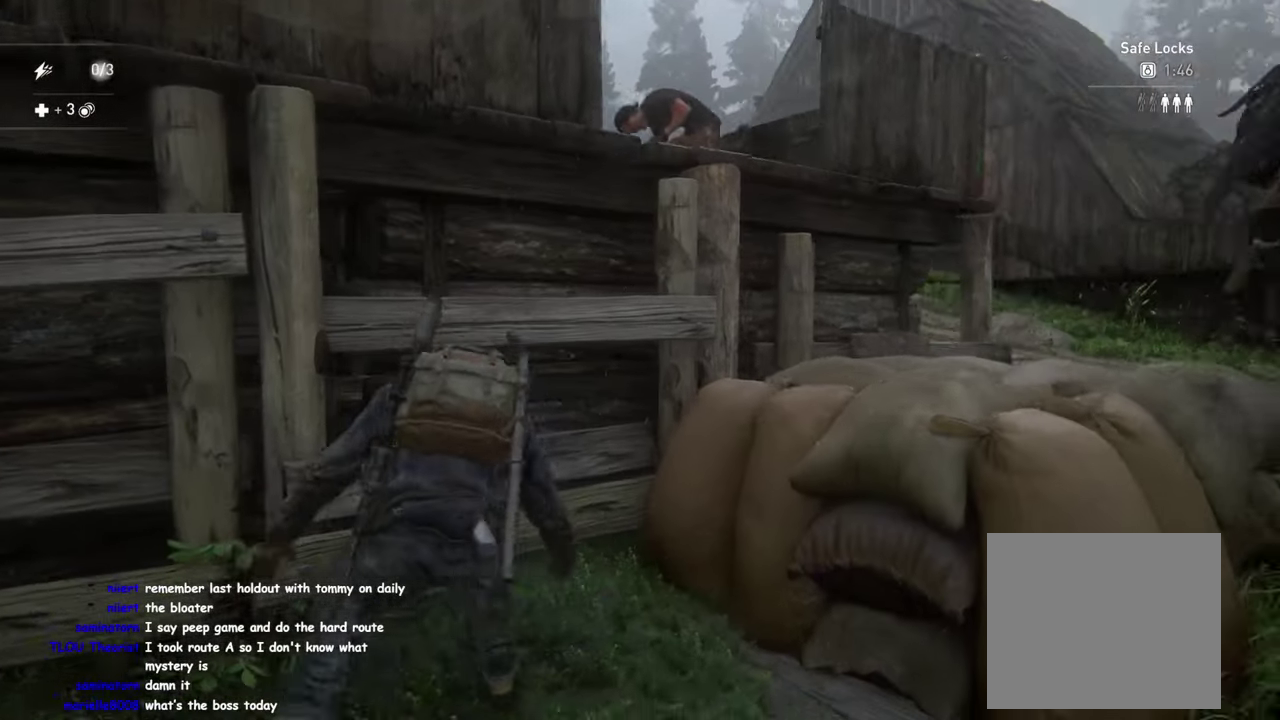
{"buttons": [], "left_stick": "right", "right_stick": "center", "events": [[184, "right_stick", "center"], [450, "left_stick", "right"]]}
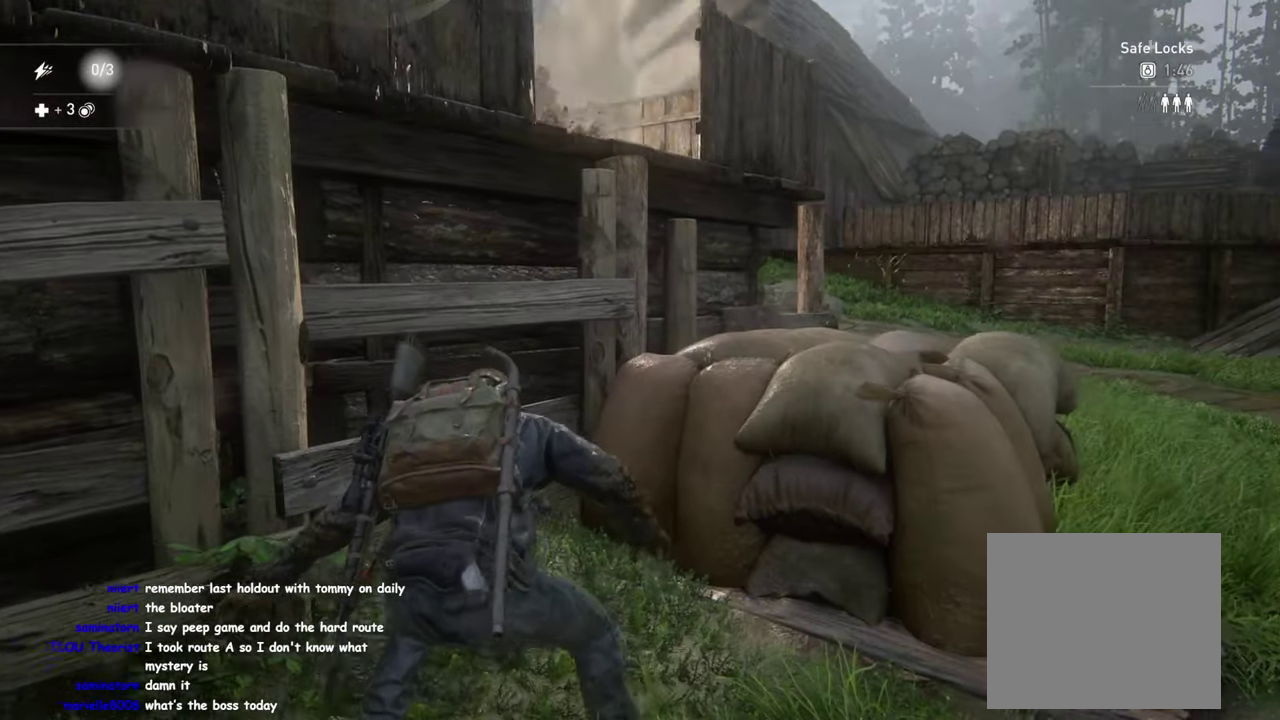
{"buttons": ["CROSS"], "left_stick": "up", "right_stick": "center", "events": [[300, "left_stick", "up-left"], [450, "CROSS", "down"], [500, "left_stick", "up"]]}
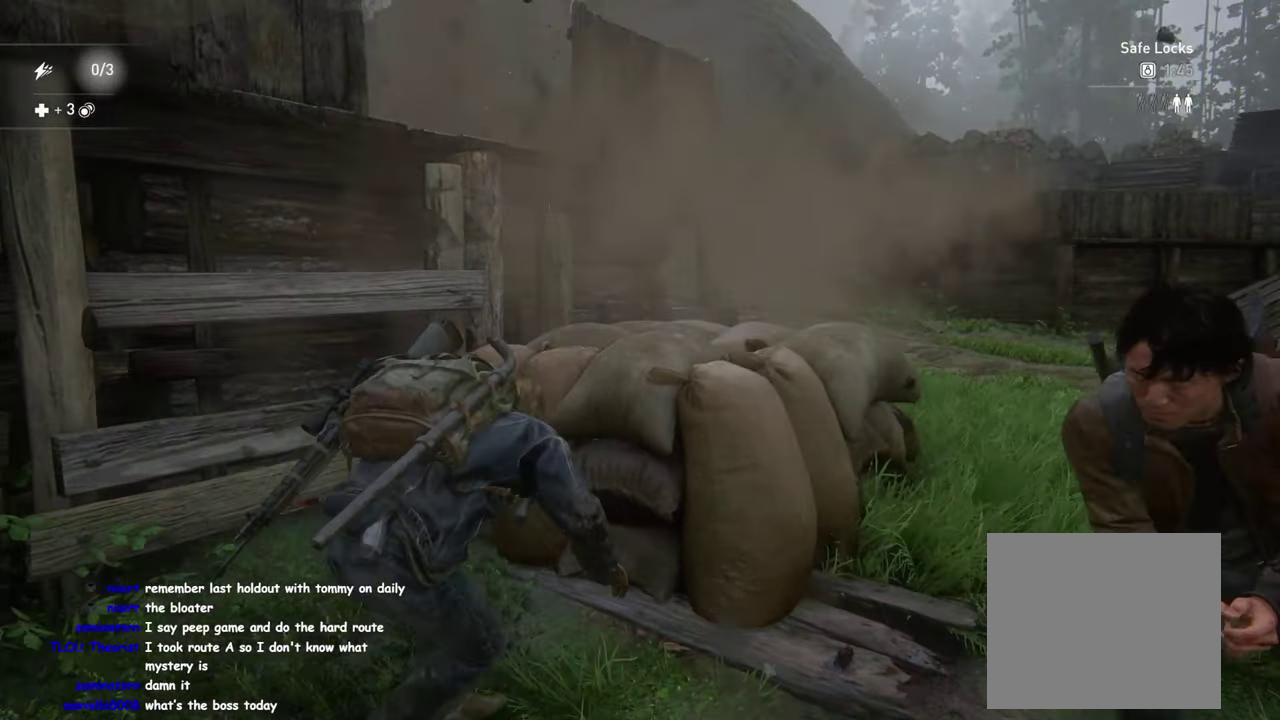
{"buttons": [], "left_stick": "up", "right_stick": "down-left", "events": [[67, "CROSS", "up"], [284, "right_stick", "down-left"]]}
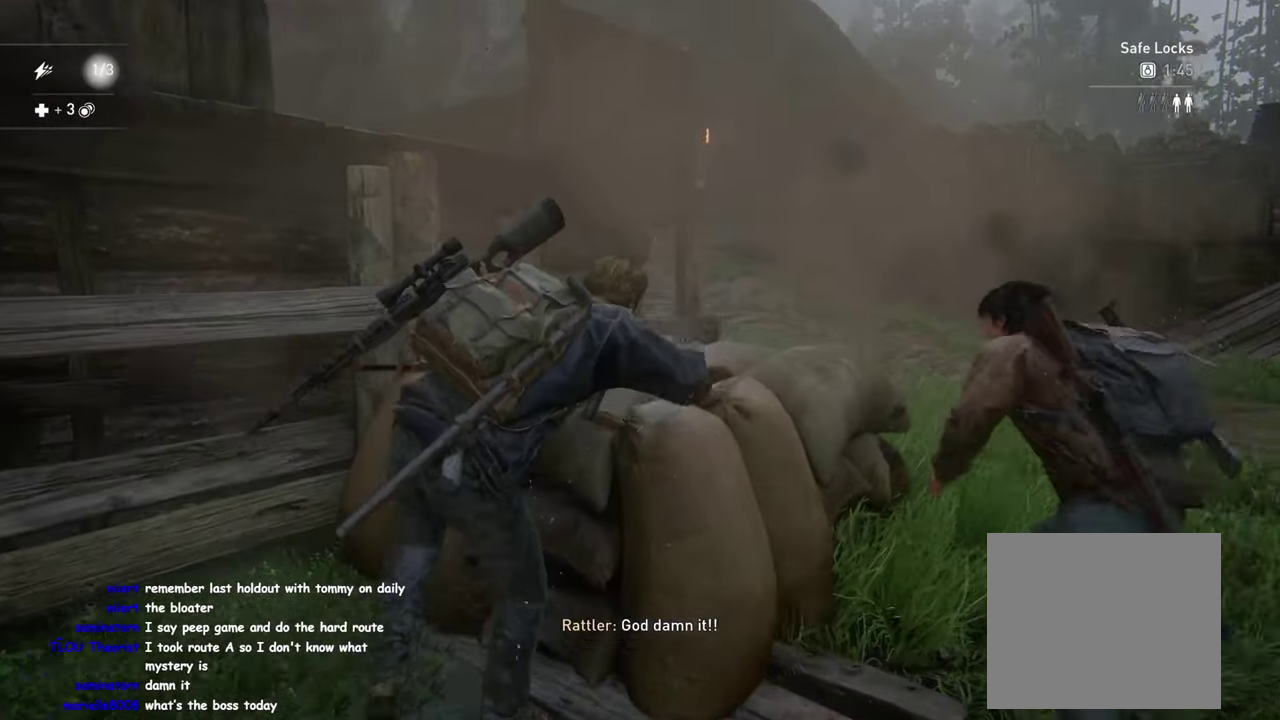
{"buttons": [], "left_stick": "up-left", "right_stick": "center", "events": [[34, "right_stick", "center"], [100, "left_stick", "up-left"], [267, "right_stick", "down-left"], [450, "right_stick", "center"]]}
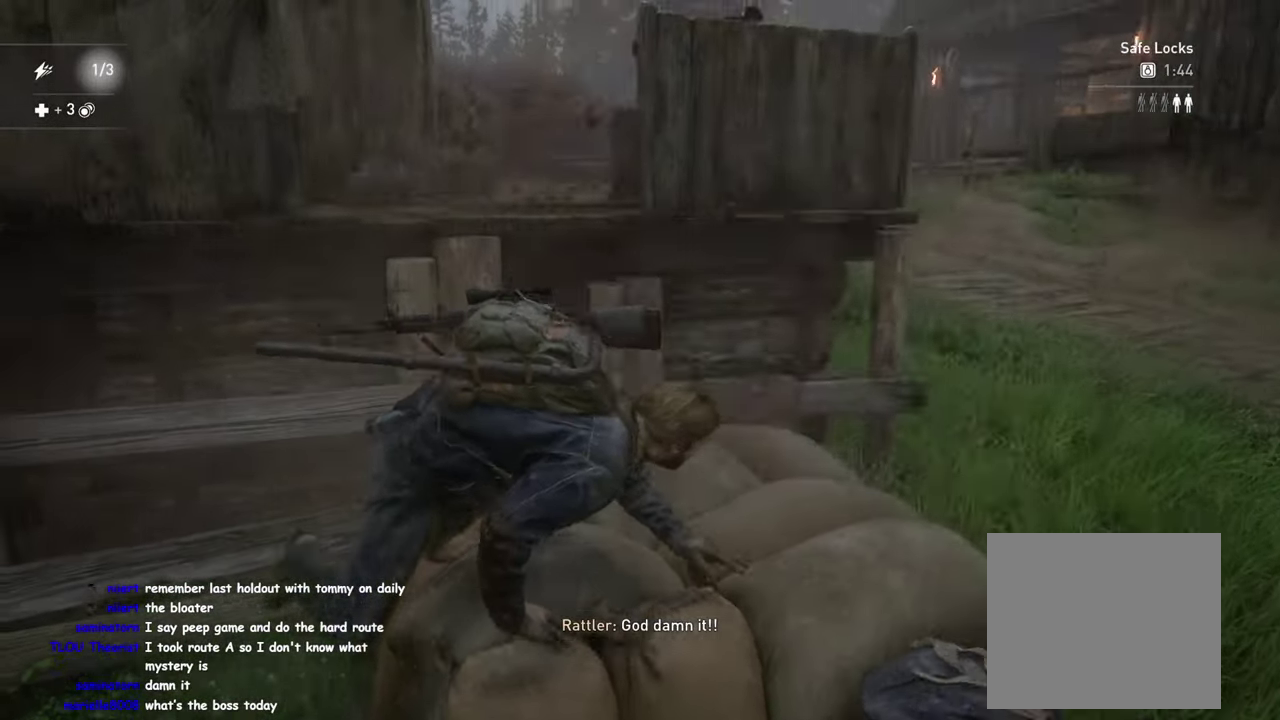
{"buttons": [], "left_stick": "up-right", "right_stick": "center", "events": [[184, "left_stick", "up"], [333, "right_stick", "left"], [433, "right_stick", "center"], [500, "left_stick", "up-right"]]}
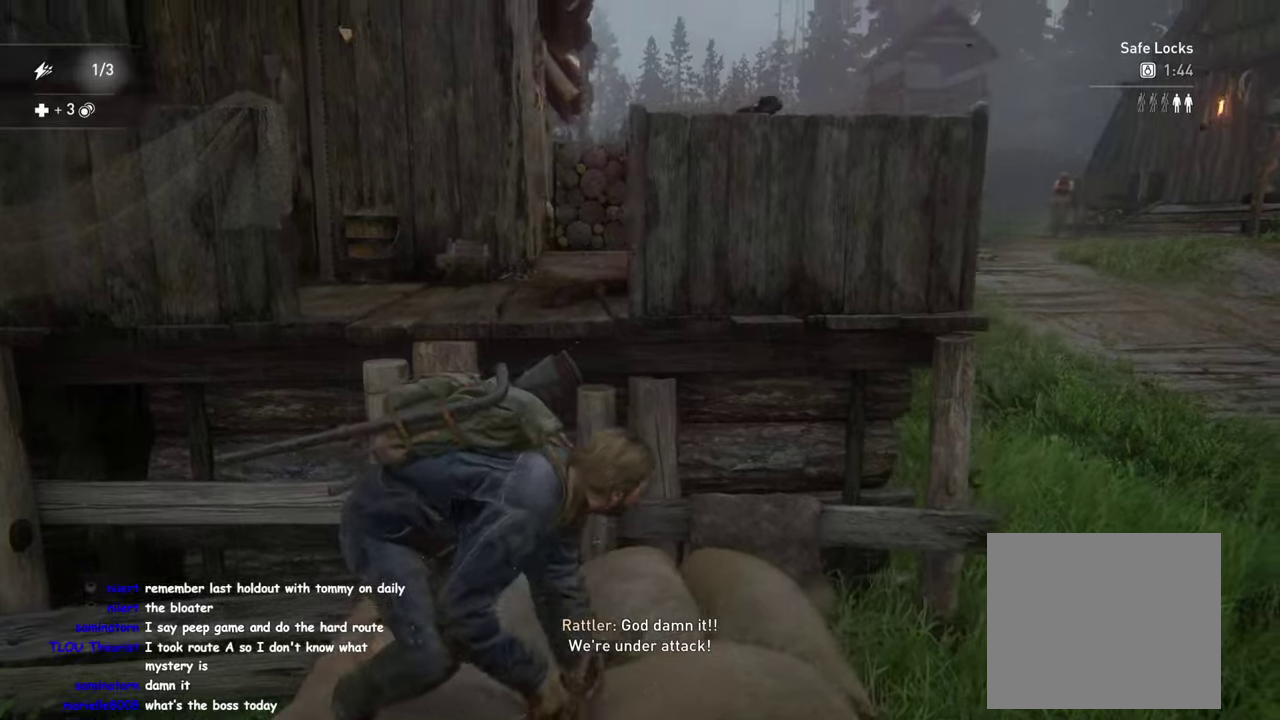
{"buttons": [], "left_stick": "center", "right_stick": "center", "events": [[50, "right_stick", "down-right"], [100, "left_stick", "up-left"], [183, "left_stick", "left"], [183, "right_stick", "center"], [283, "right_stick", "right"], [383, "DPAD_DOWN", "down"], [400, "left_stick", "center"], [450, "right_stick", "center"], [466, "DPAD_DOWN", "up"]]}